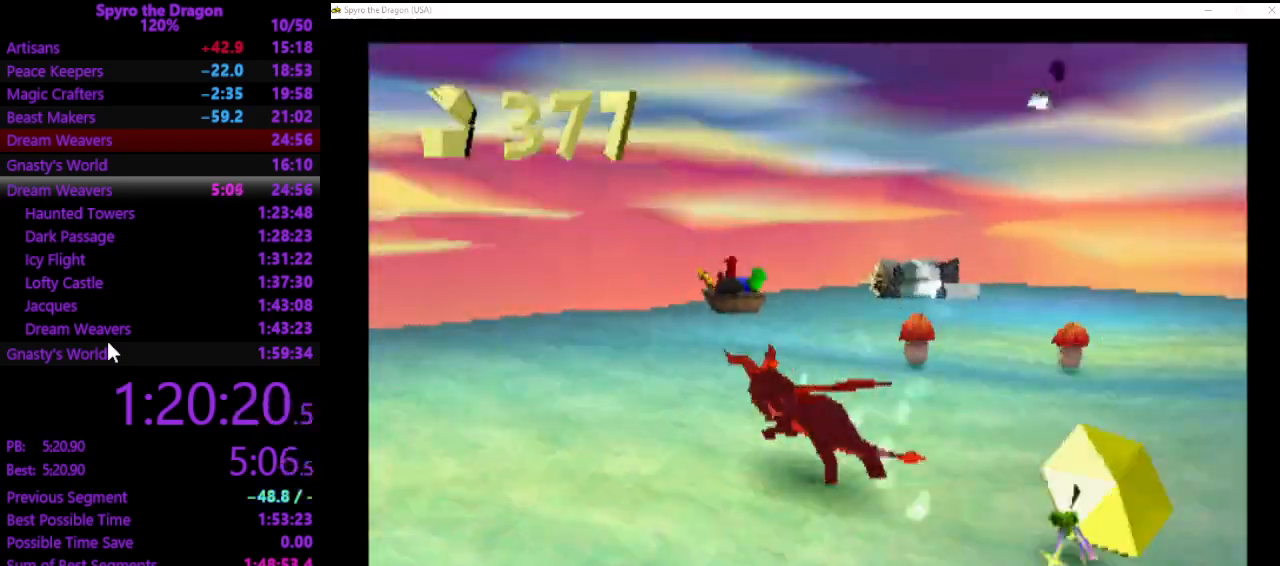
Gameplay with a controller (PlayStation layout); each line is a JSON object with the inputs held at the frame after it. "events" lists button and stick changes between this image and that frame as [ms after this image, input, new state], when the widget could be followed in between. Not read: right_stick.
{"buttons": [], "left_stick": "up", "events": [[367, "SQUARE", "up"]]}
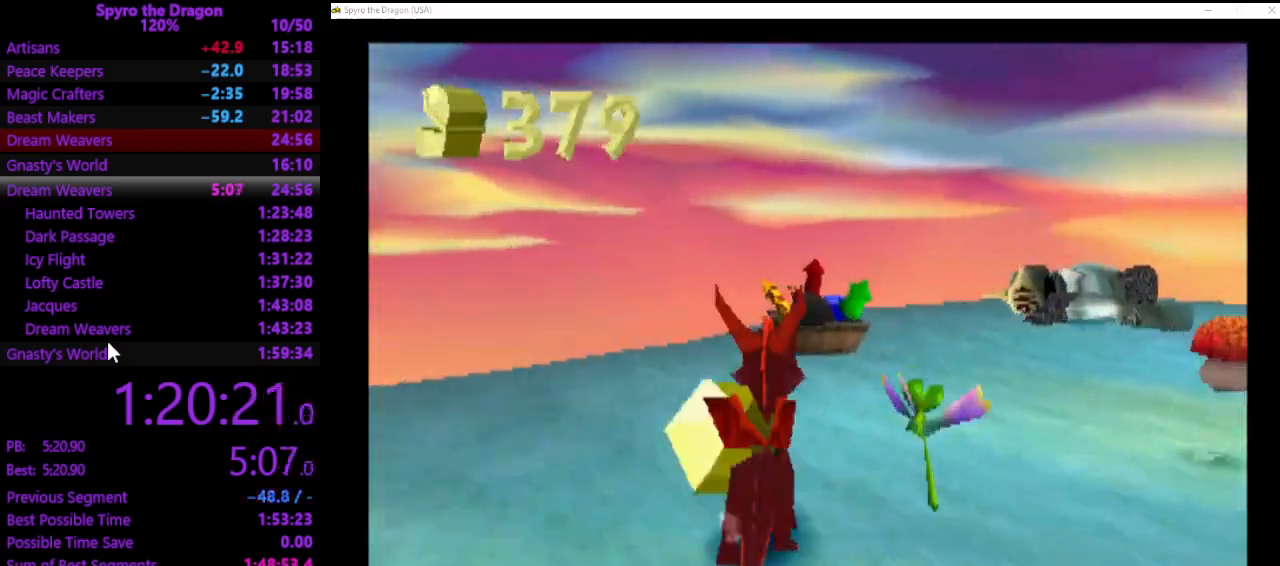
{"buttons": ["SQUARE"], "left_stick": "up-right", "events": [[200, "SQUARE", "down"], [367, "left_stick", "up-right"]]}
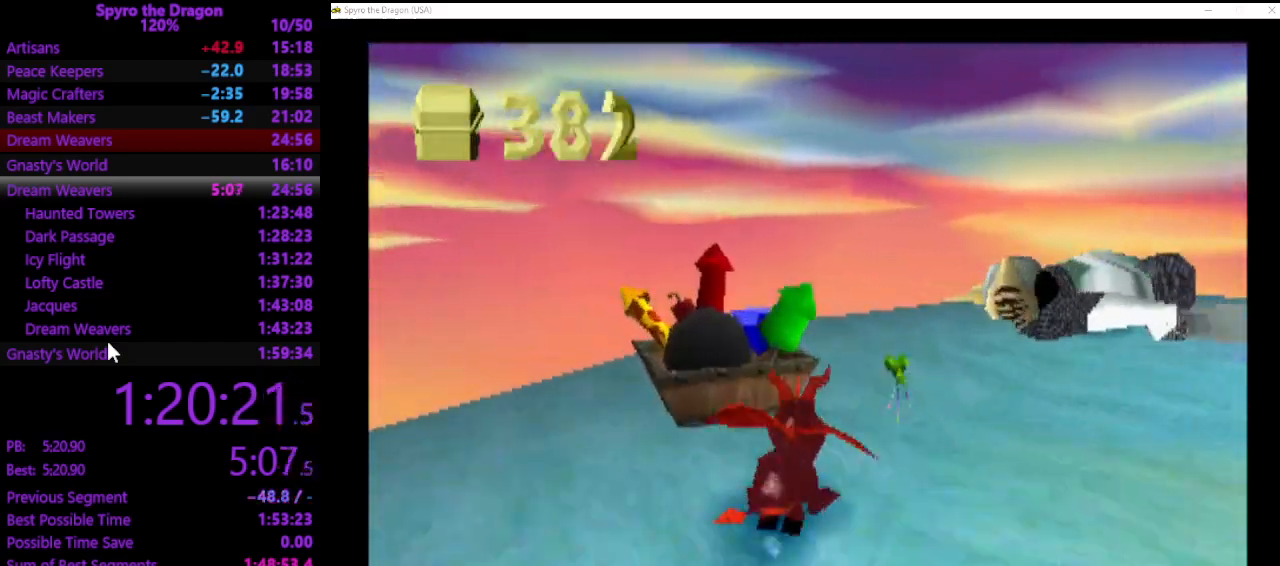
{"buttons": [], "left_stick": "center", "events": [[200, "SQUARE", "up"], [433, "left_stick", "center"]]}
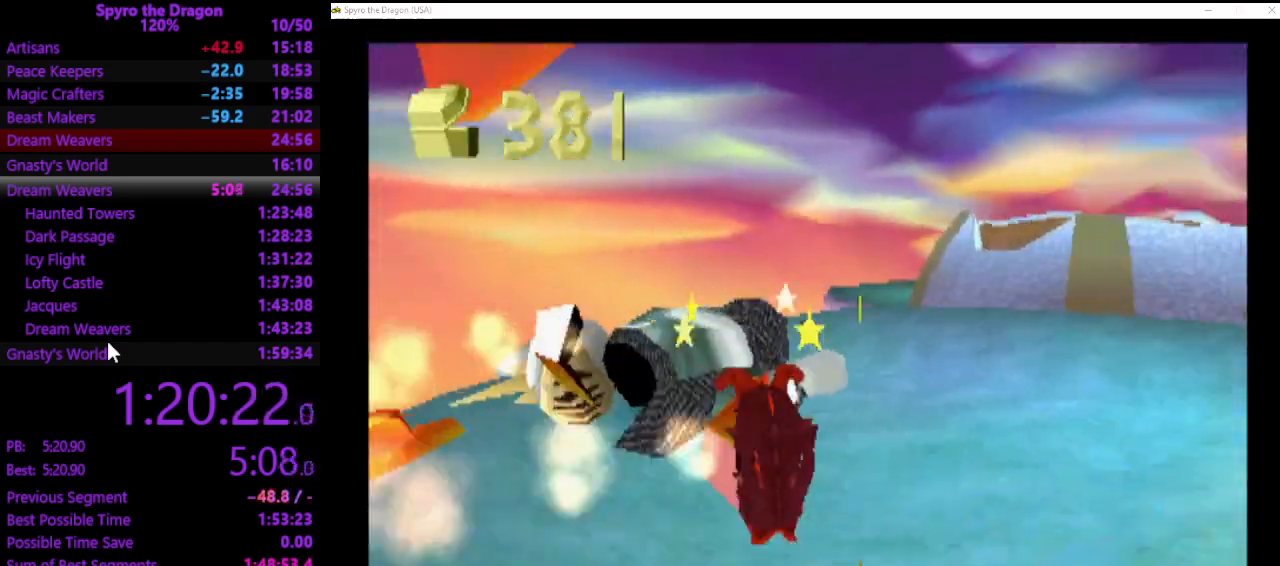
{"buttons": [], "left_stick": "up-right", "events": [[67, "left_stick", "up-right"], [200, "left_stick", "center"], [300, "left_stick", "up-right"]]}
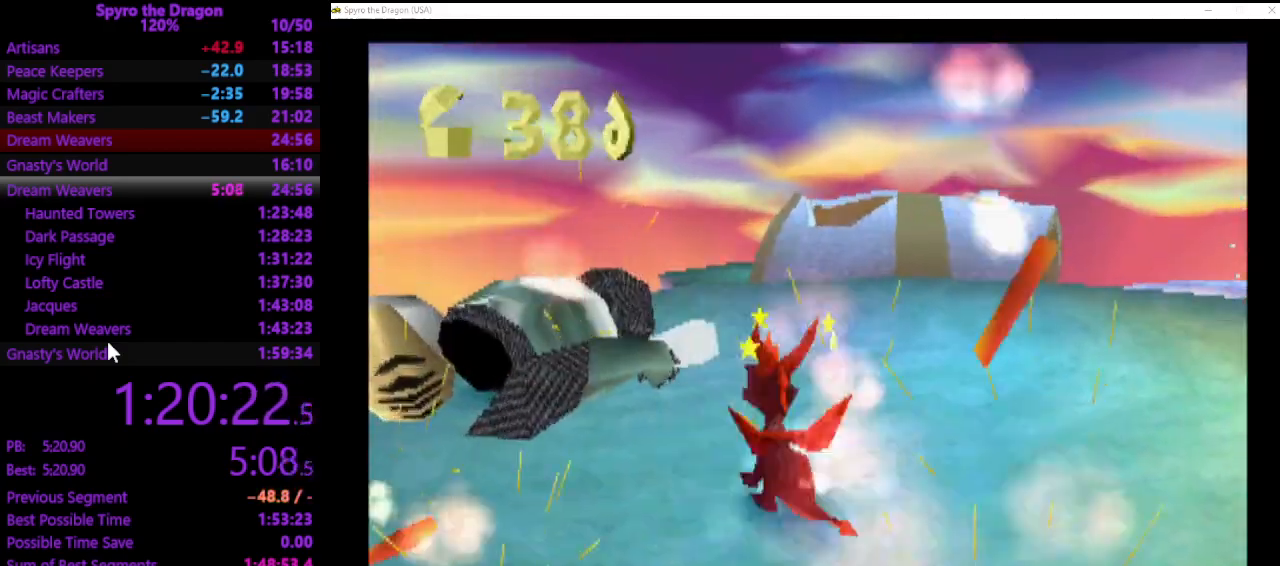
{"buttons": ["SQUARE"], "left_stick": "up-right", "events": [[200, "CIRCLE", "down"], [267, "CIRCLE", "up"], [333, "SQUARE", "down"]]}
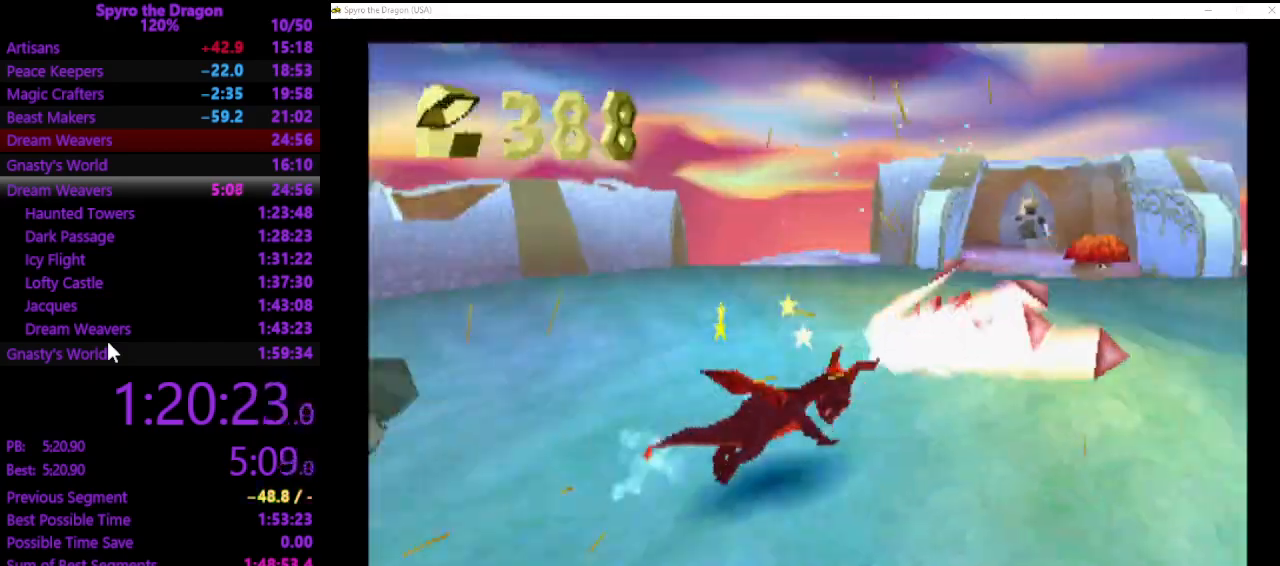
{"buttons": [], "left_stick": "up-right", "events": [[400, "SQUARE", "up"]]}
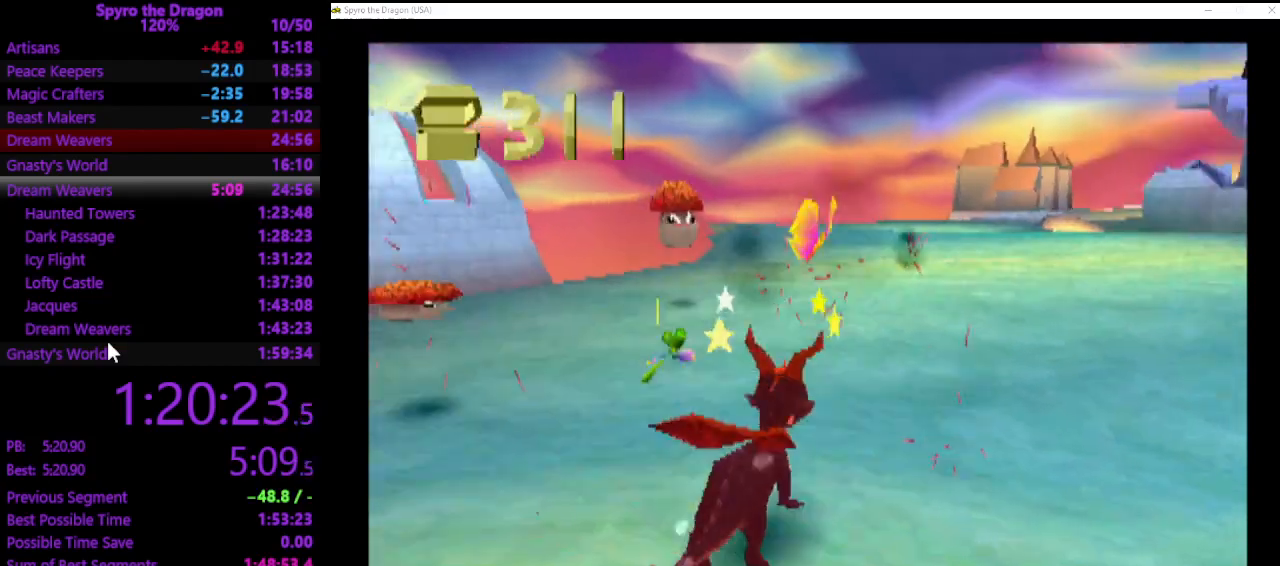
{"buttons": ["SQUARE"], "left_stick": "right", "events": [[33, "left_stick", "right"], [67, "CROSS", "down"], [167, "CROSS", "up"], [500, "SQUARE", "down"]]}
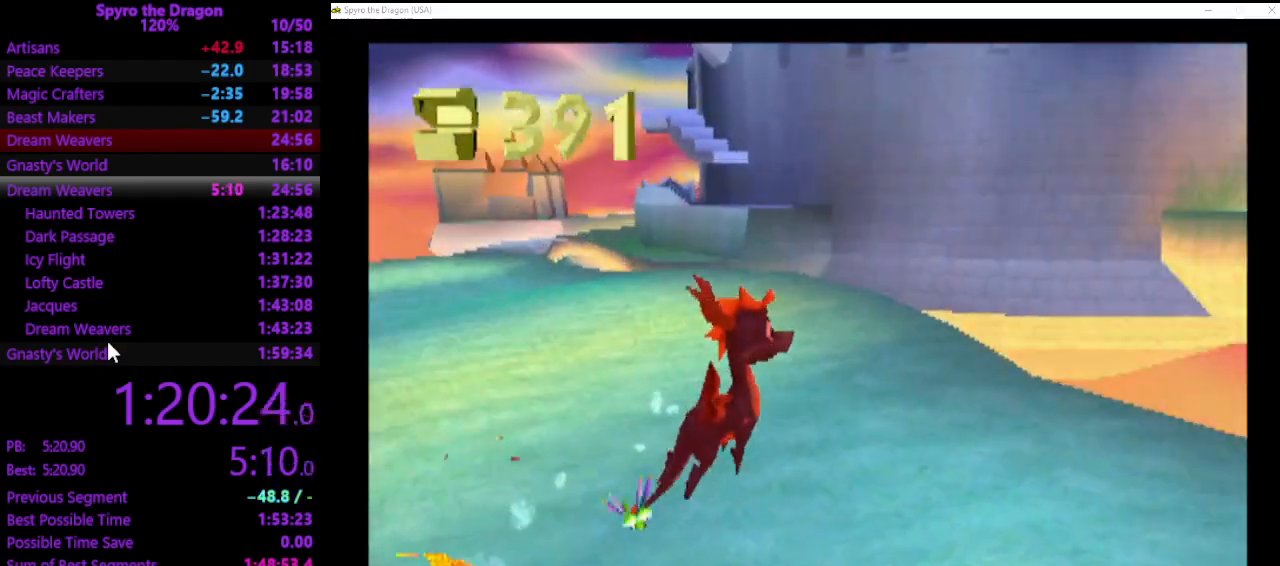
{"buttons": [], "left_stick": "up-right", "events": [[67, "left_stick", "up-right"], [100, "SQUARE", "up"]]}
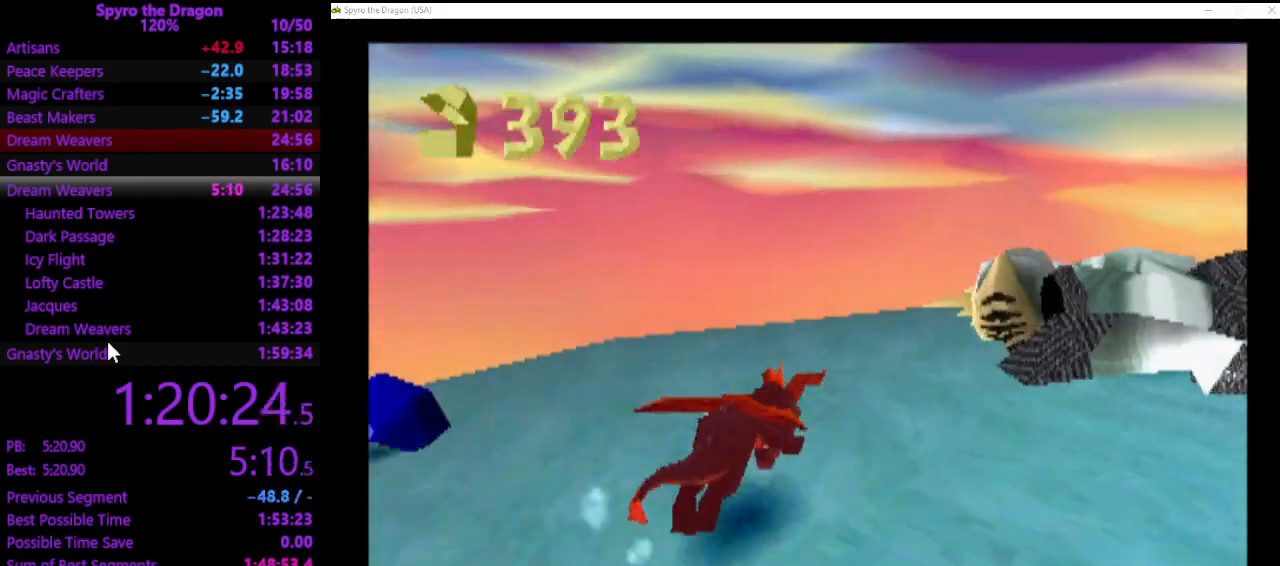
{"buttons": [], "left_stick": "down-left", "events": [[167, "CIRCLE", "down"], [233, "CIRCLE", "up"], [300, "left_stick", "right"], [367, "CROSS", "down"], [433, "left_stick", "down-left"], [467, "CROSS", "up"]]}
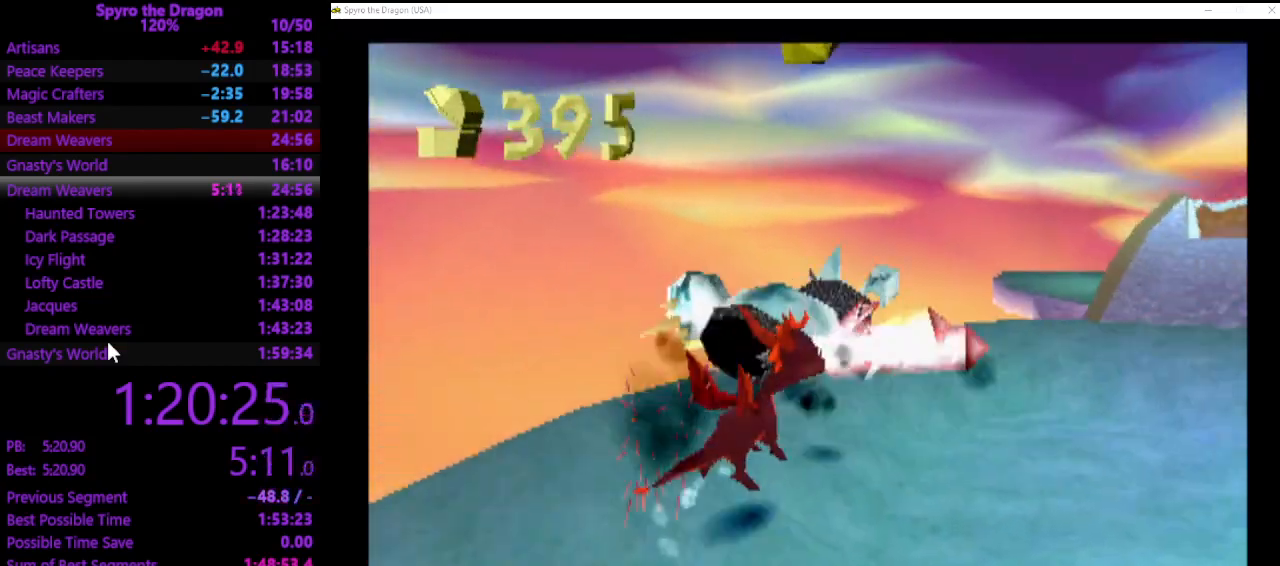
{"buttons": [], "left_stick": "down-left", "events": []}
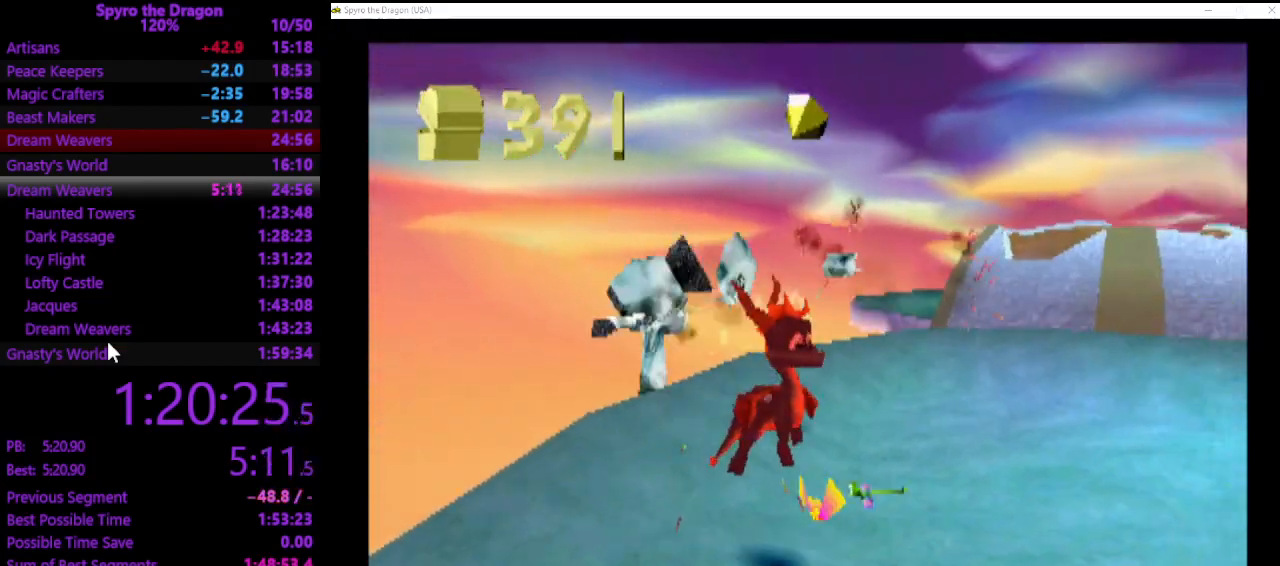
{"buttons": ["CROSS"], "left_stick": "up-left", "events": [[467, "left_stick", "up-left"], [500, "CROSS", "down"]]}
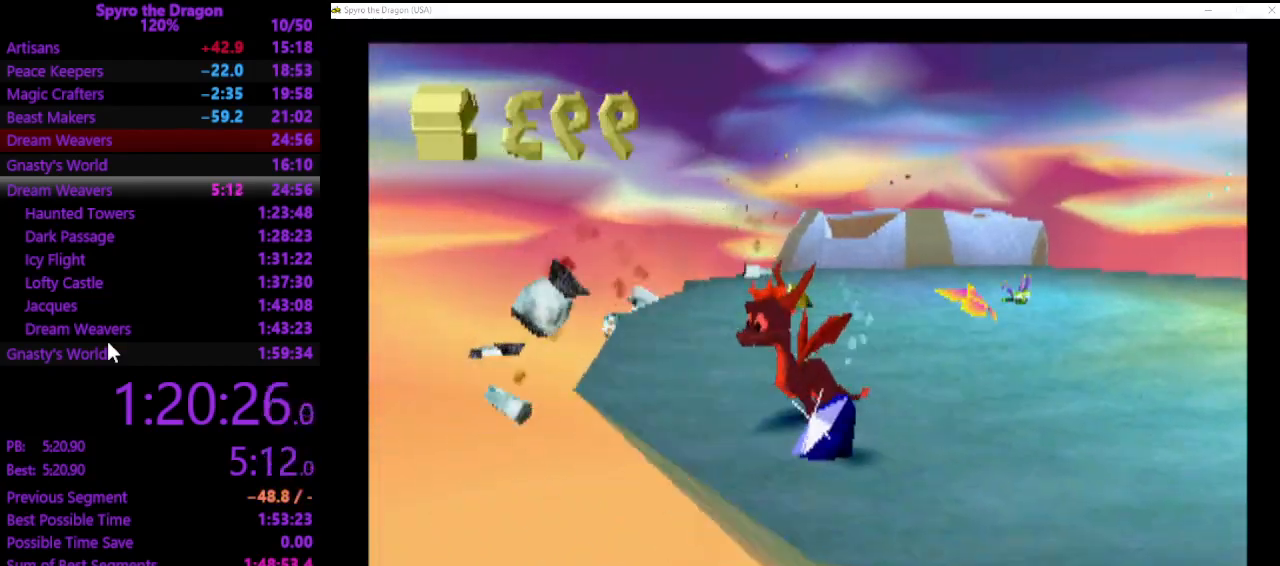
{"buttons": [], "left_stick": "up-right", "events": [[100, "left_stick", "up"], [233, "CROSS", "up"], [367, "left_stick", "up-right"]]}
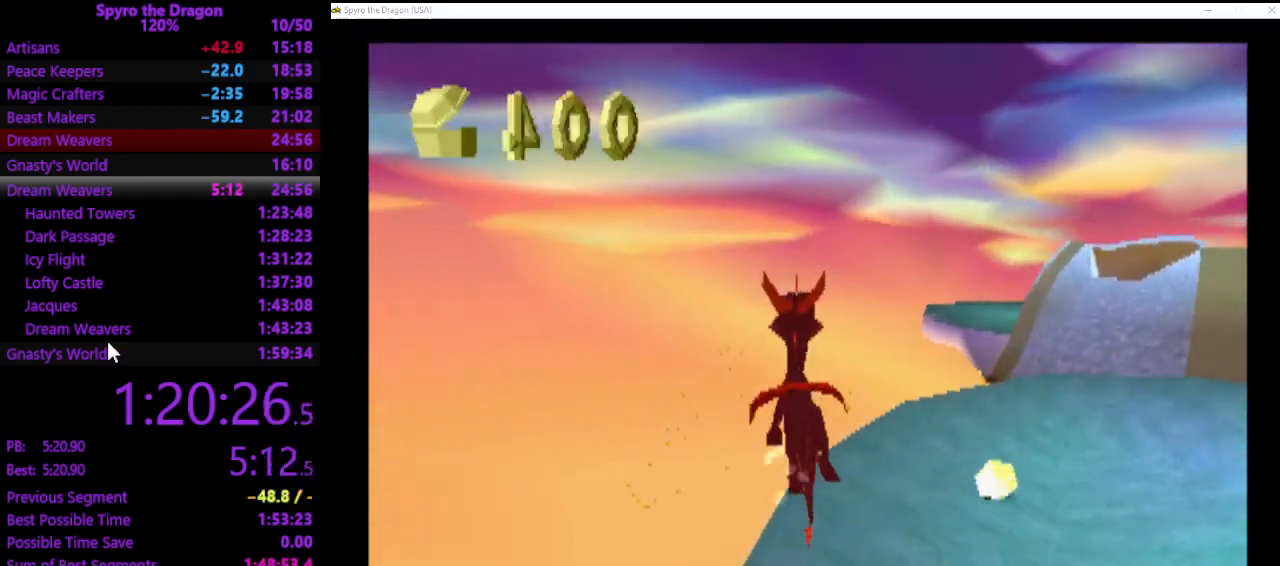
{"buttons": [], "left_stick": "down", "events": [[67, "left_stick", "down"]]}
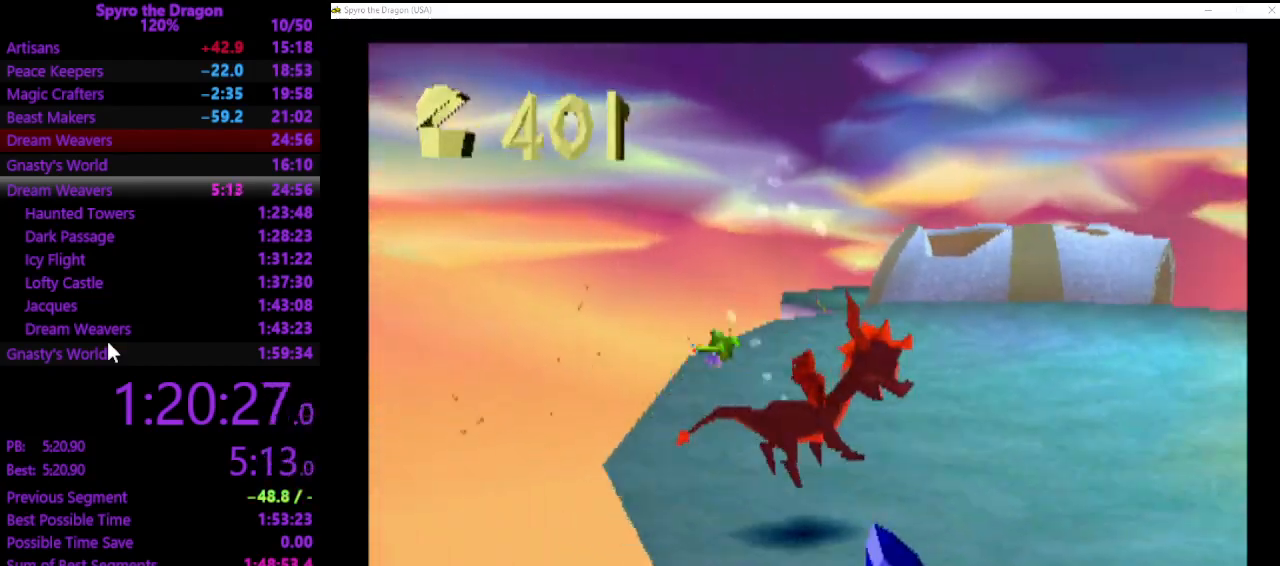
{"buttons": [], "left_stick": "up-left", "events": [[67, "left_stick", "up-right"], [167, "CROSS", "down"], [167, "left_stick", "up"], [300, "CROSS", "up"], [300, "left_stick", "up-left"]]}
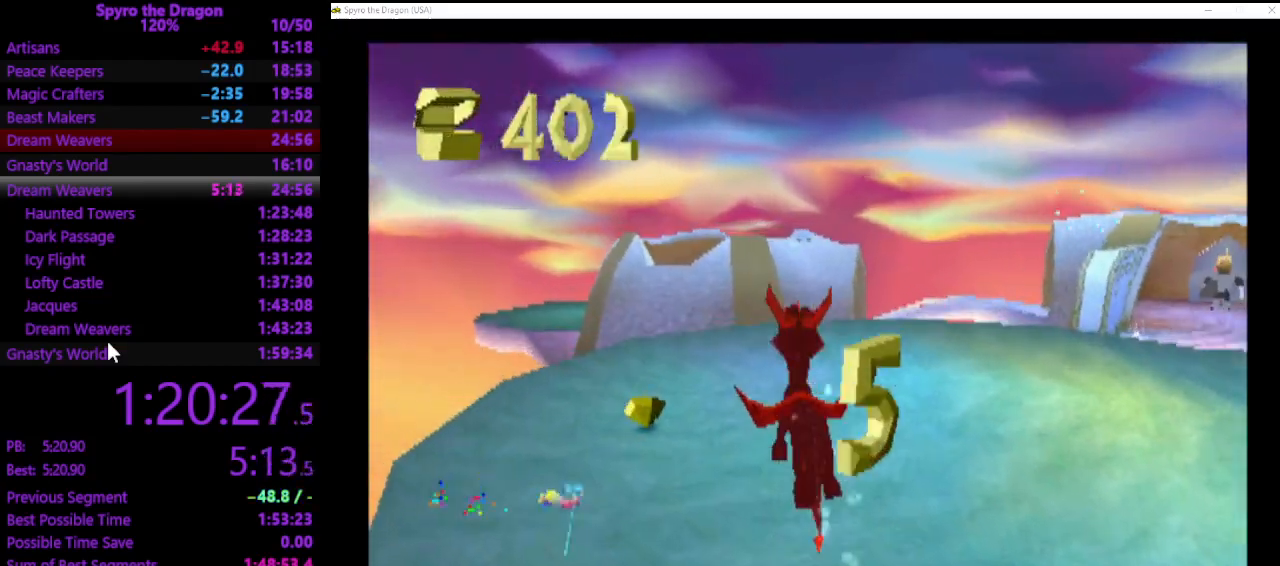
{"buttons": [], "left_stick": "up-left", "events": []}
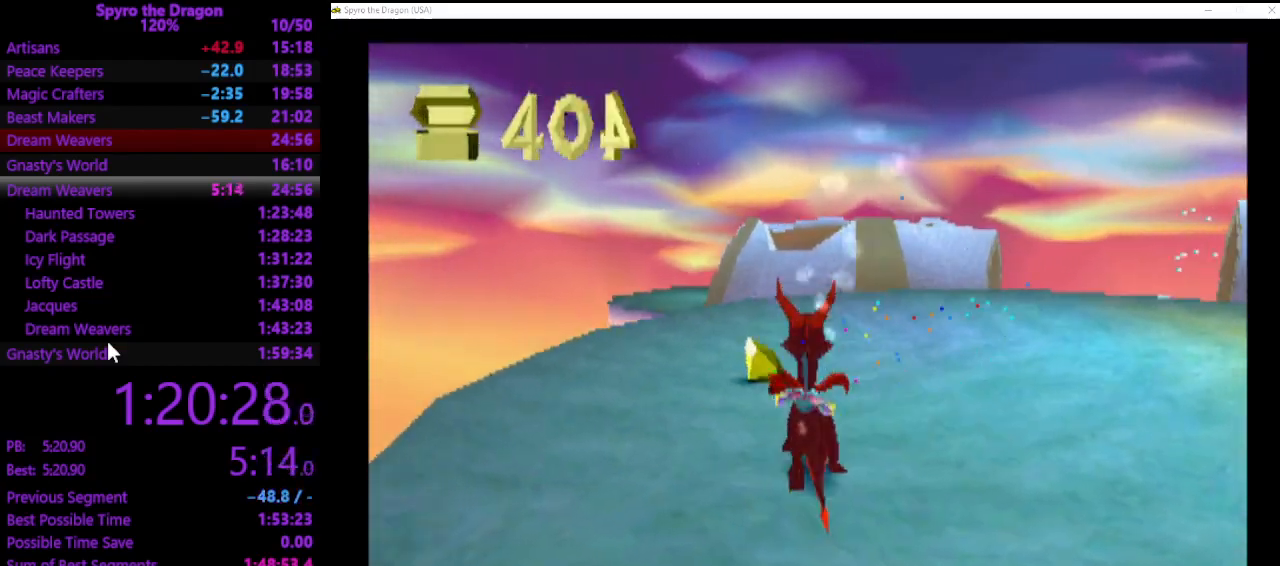
{"buttons": ["SQUARE"], "left_stick": "up-right", "events": [[33, "SQUARE", "down"], [100, "left_stick", "up-right"]]}
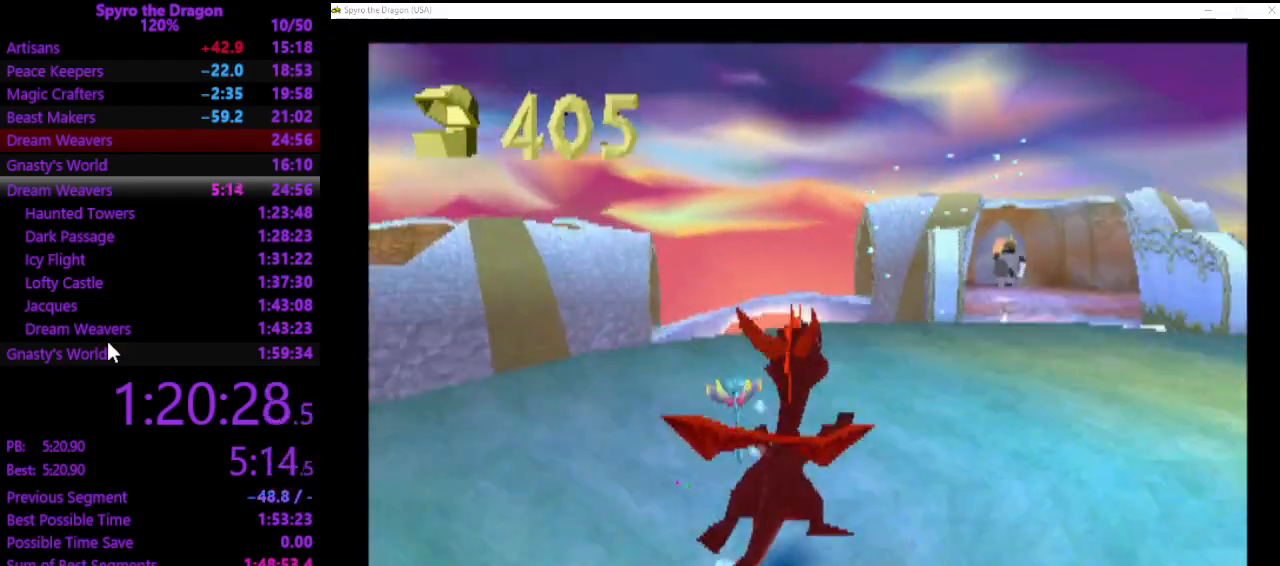
{"buttons": ["SQUARE"], "left_stick": "up", "events": [[100, "left_stick", "up"]]}
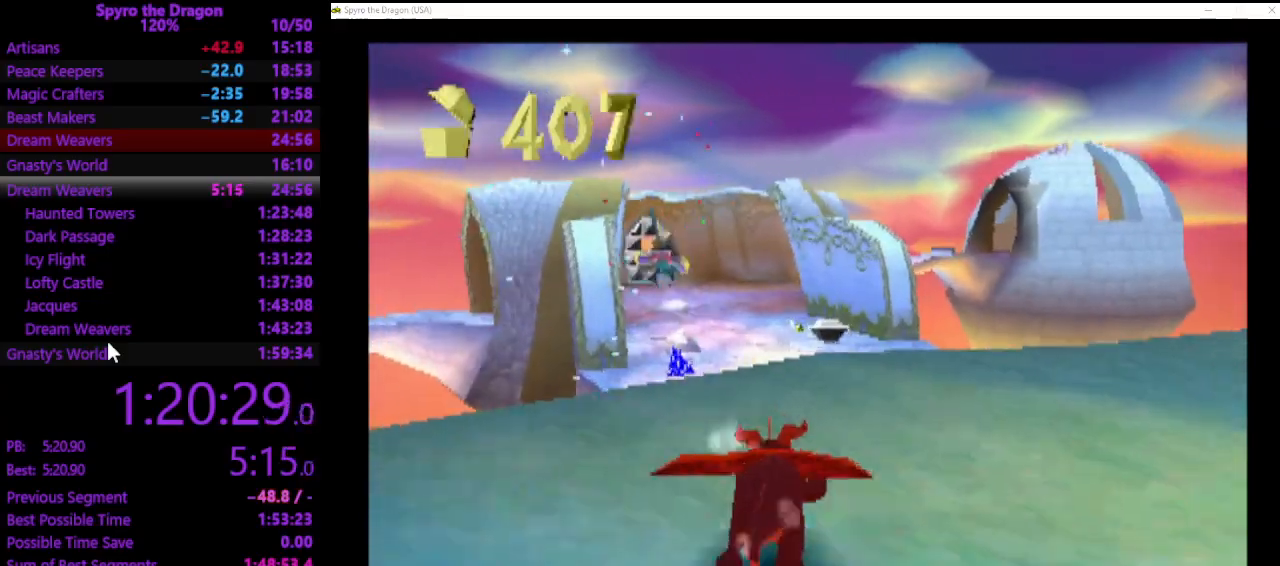
{"buttons": ["CROSS"], "left_stick": "up", "events": [[400, "SQUARE", "up"], [467, "CROSS", "down"]]}
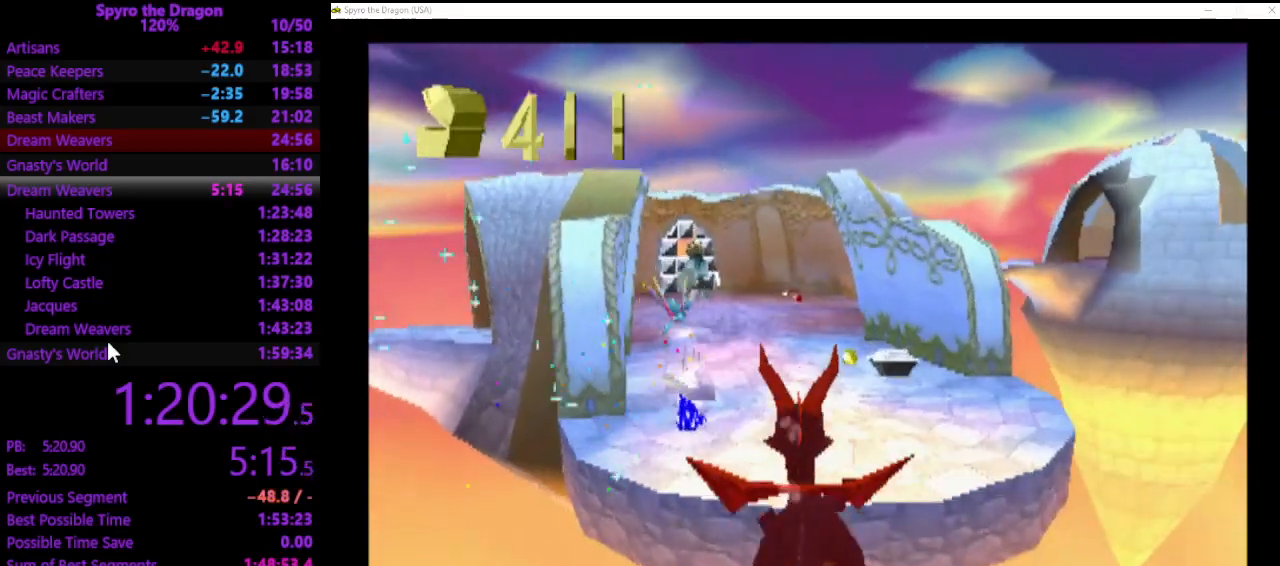
{"buttons": [], "left_stick": "up", "events": [[67, "CROSS", "up"], [133, "CROSS", "down"], [233, "CROSS", "up"], [233, "left_stick", "up-left"], [500, "left_stick", "up"]]}
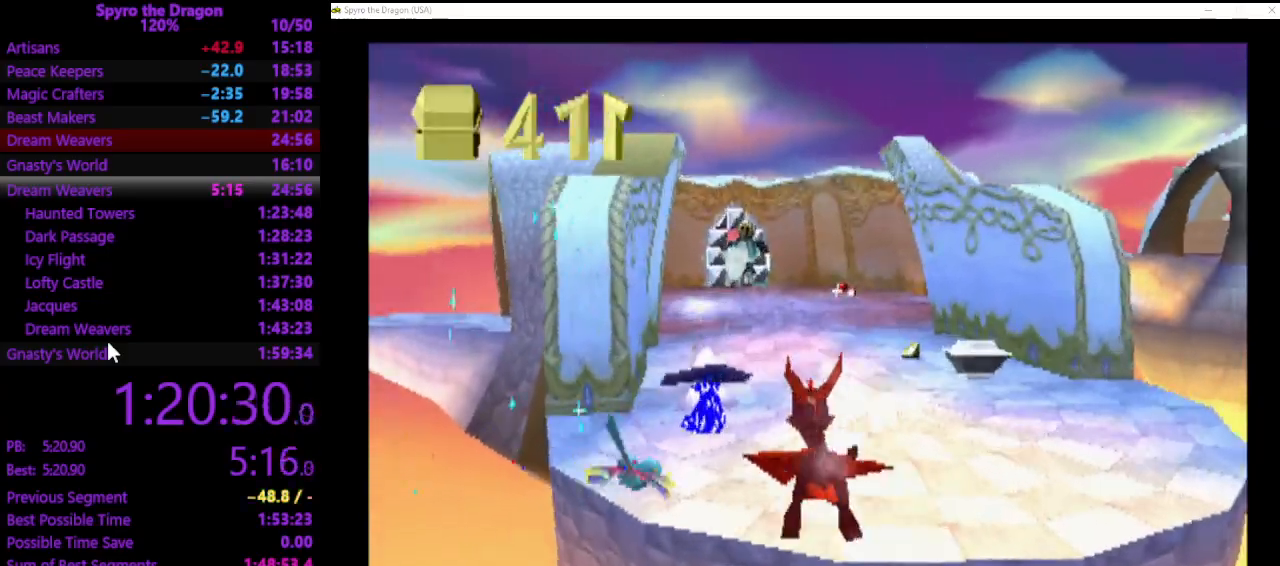
{"buttons": ["SQUARE"], "left_stick": "right", "events": [[100, "left_stick", "up-left"], [267, "SQUARE", "down"], [400, "left_stick", "up-right"], [500, "left_stick", "right"]]}
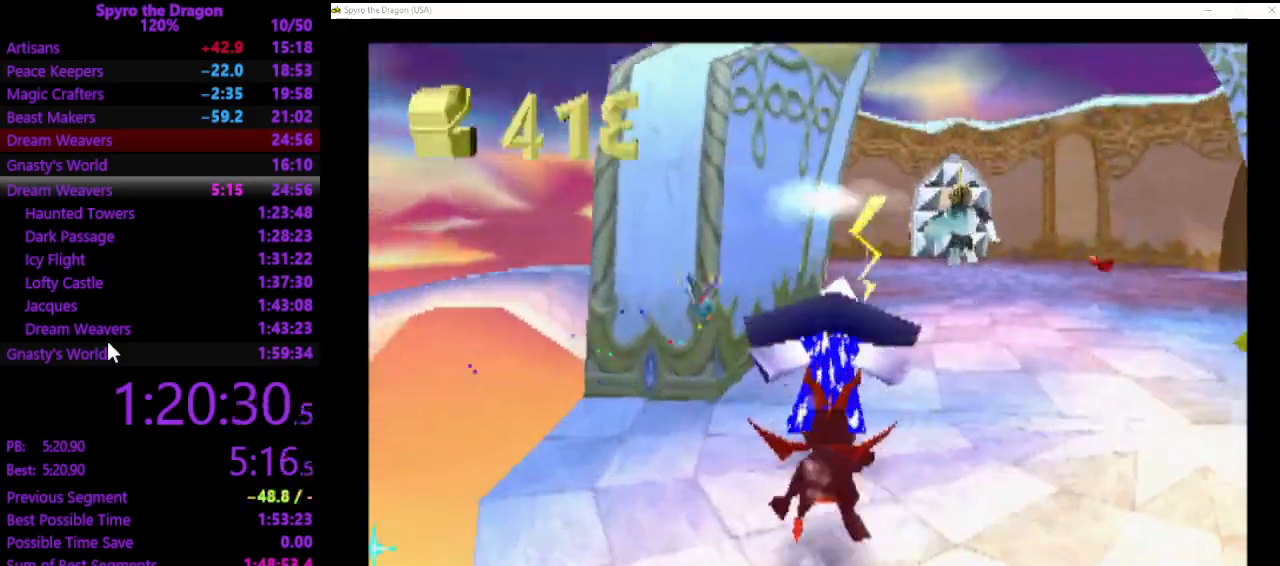
{"buttons": ["SQUARE"], "left_stick": "up-right", "events": [[200, "SQUARE", "up"], [367, "SQUARE", "down"], [433, "left_stick", "up-right"]]}
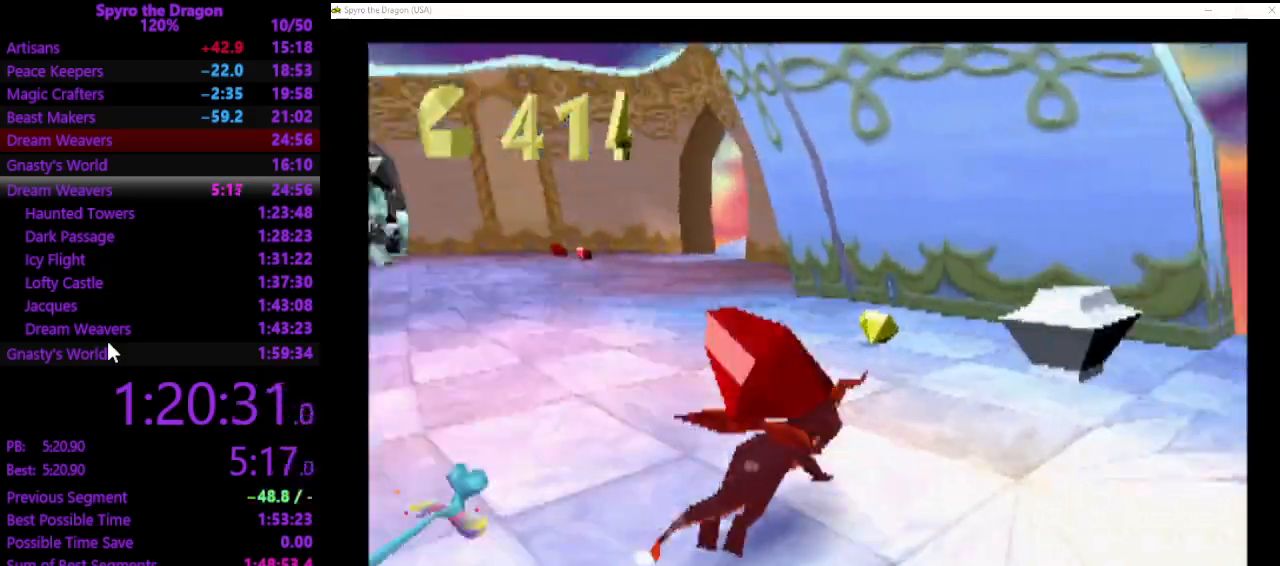
{"buttons": [], "left_stick": "down-left", "events": [[133, "left_stick", "up"], [333, "left_stick", "up-left"], [433, "SQUARE", "up"], [500, "left_stick", "down-left"]]}
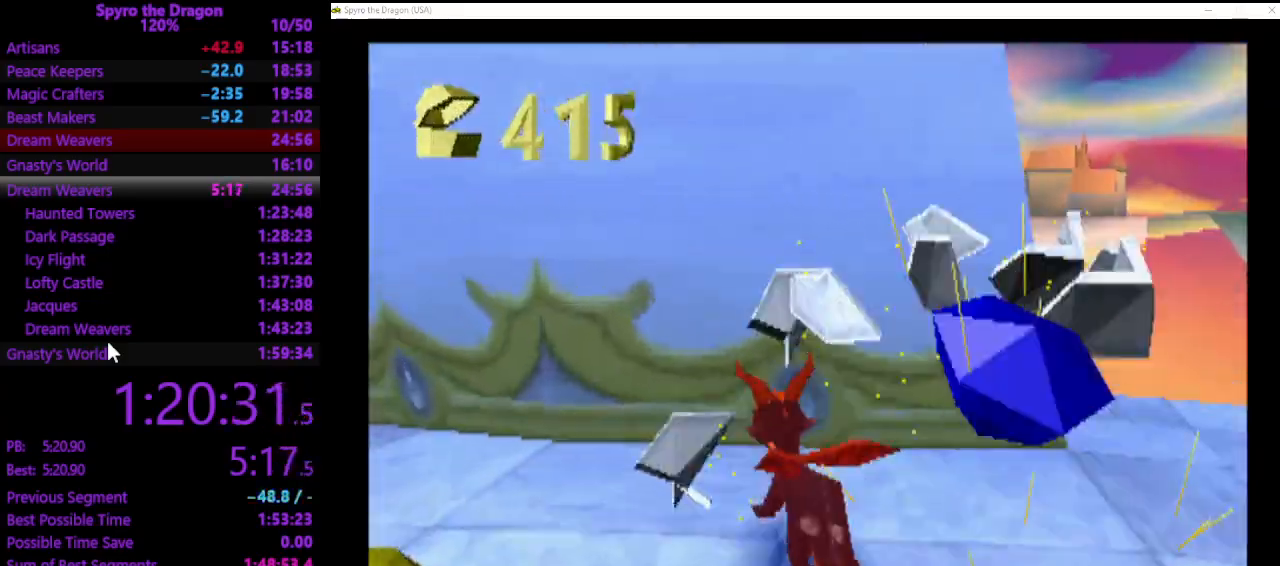
{"buttons": ["SQUARE"], "left_stick": "up-left", "events": [[33, "CROSS", "down"], [100, "CROSS", "up"], [333, "SQUARE", "down"], [367, "left_stick", "up-left"]]}
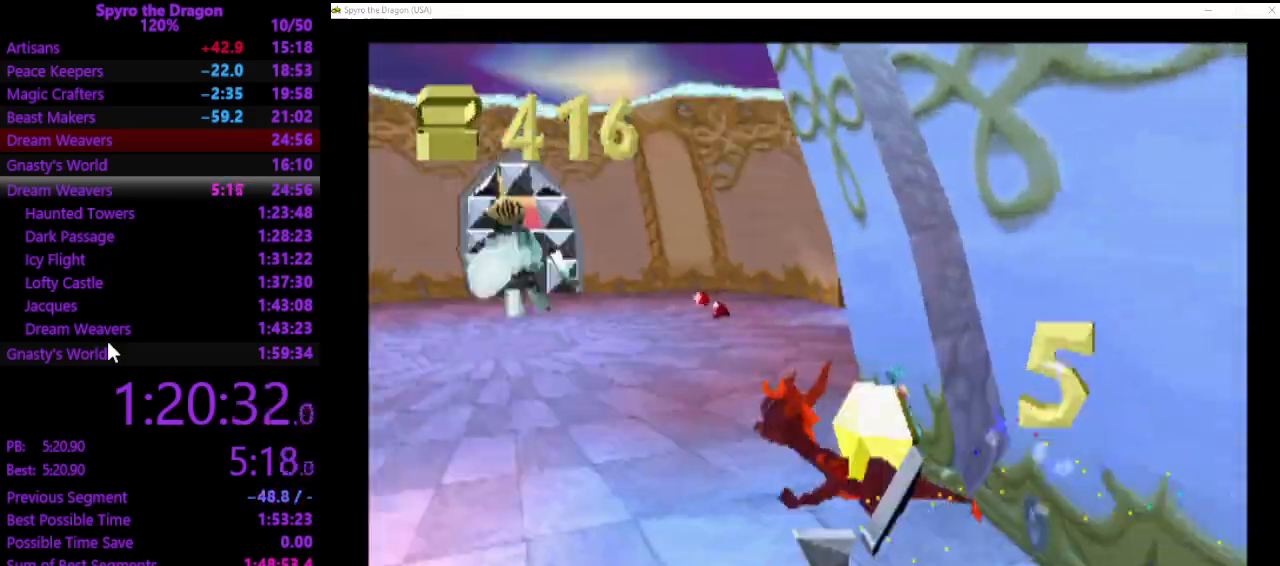
{"buttons": ["SQUARE"], "left_stick": "up-left", "events": [[67, "left_stick", "up"], [267, "left_stick", "up-left"]]}
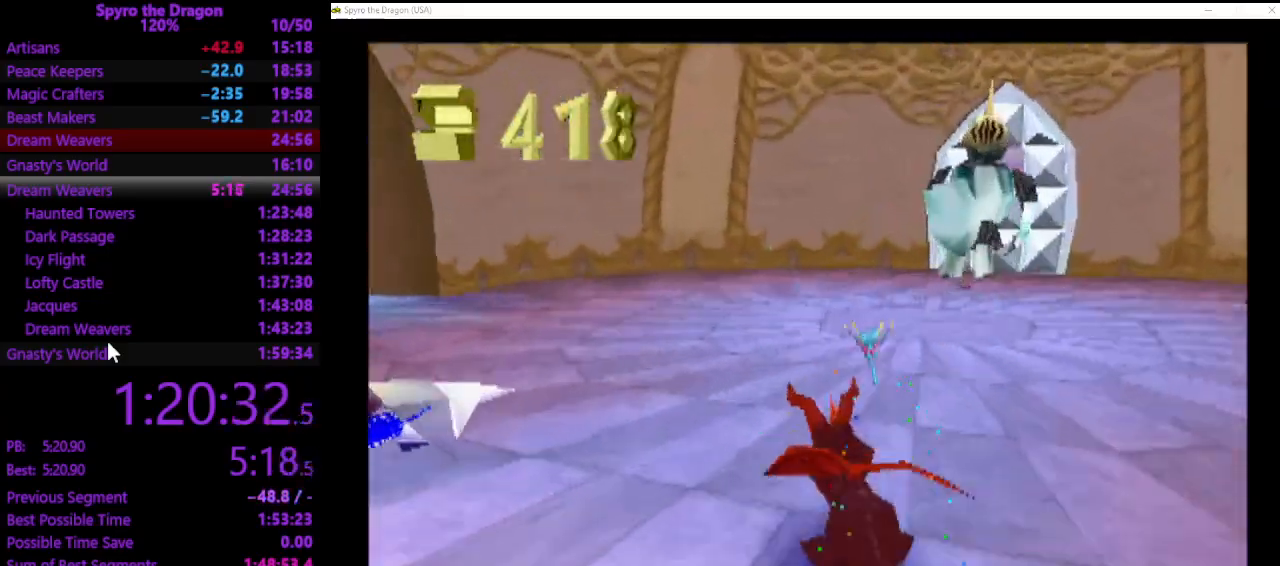
{"buttons": ["SQUARE"], "left_stick": "up-right", "events": [[33, "SQUARE", "up"], [133, "left_stick", "up-right"], [267, "SQUARE", "down"]]}
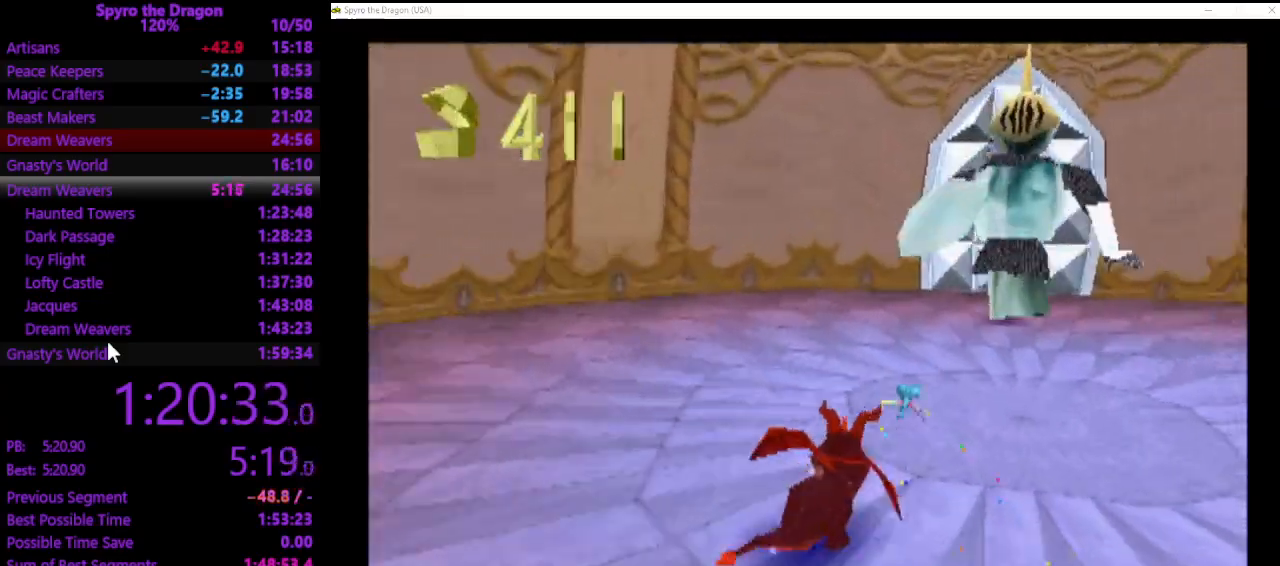
{"buttons": [], "left_stick": "up", "events": [[100, "left_stick", "up"], [167, "SQUARE", "up"], [233, "CIRCLE", "down"], [300, "CIRCLE", "up"]]}
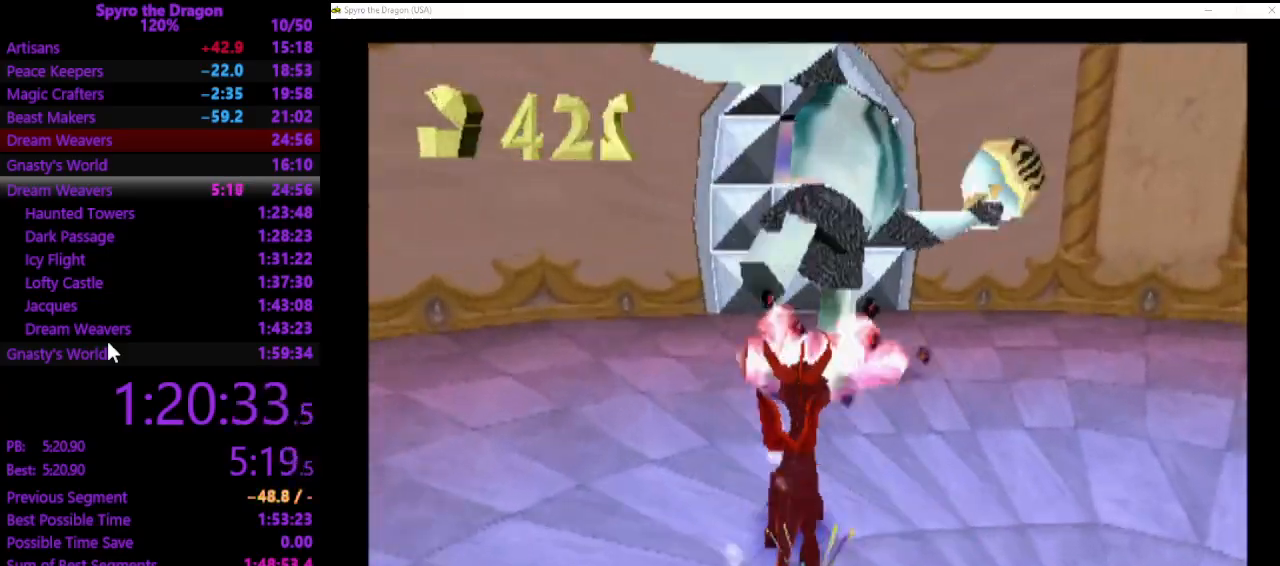
{"buttons": ["SQUARE"], "left_stick": "up", "events": [[33, "SQUARE", "down"], [233, "left_stick", "up-left"], [400, "left_stick", "up"]]}
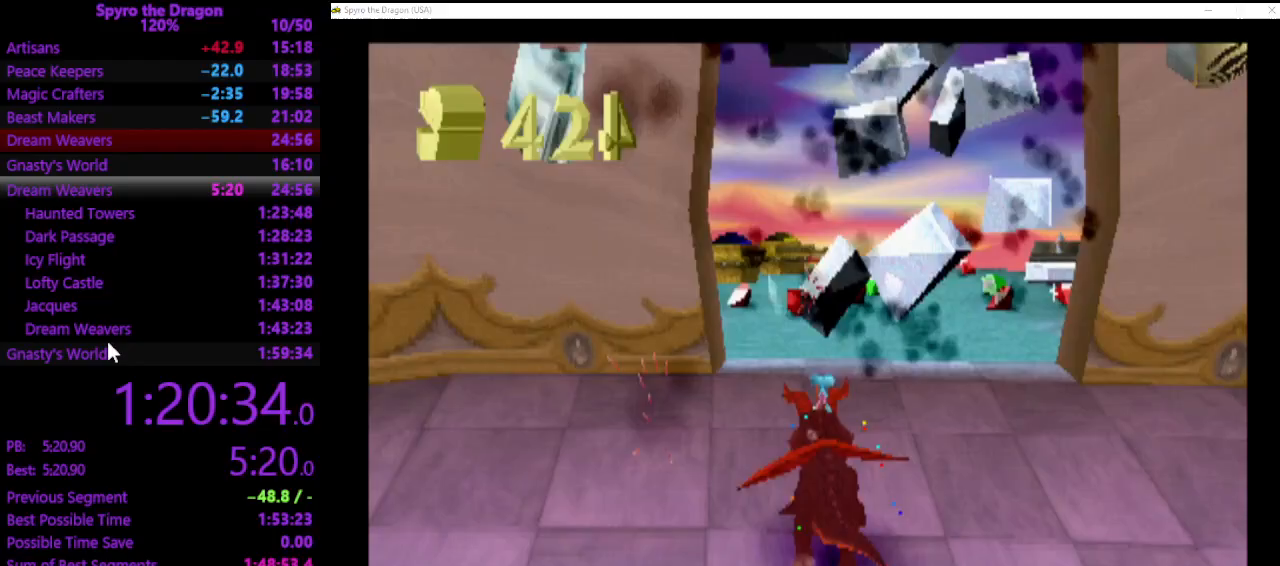
{"buttons": ["SQUARE"], "left_stick": "up", "events": [[100, "left_stick", "up-left"], [433, "left_stick", "up"]]}
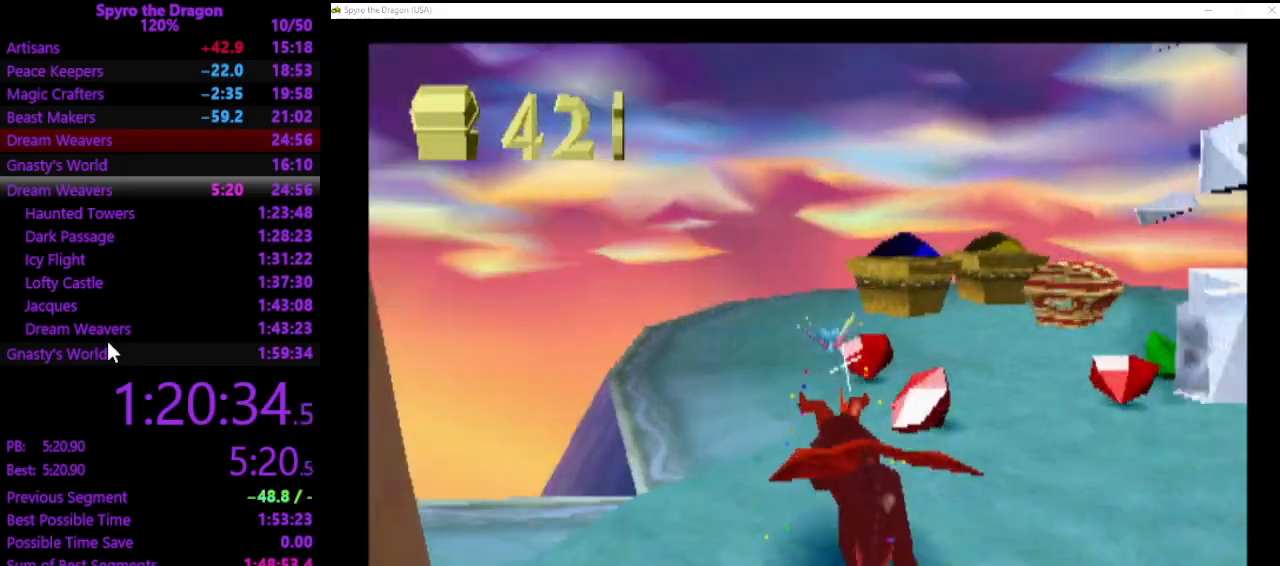
{"buttons": [], "left_stick": "up-right", "events": [[33, "left_stick", "up-right"], [200, "SQUARE", "up"], [267, "CIRCLE", "down"], [367, "CIRCLE", "up"]]}
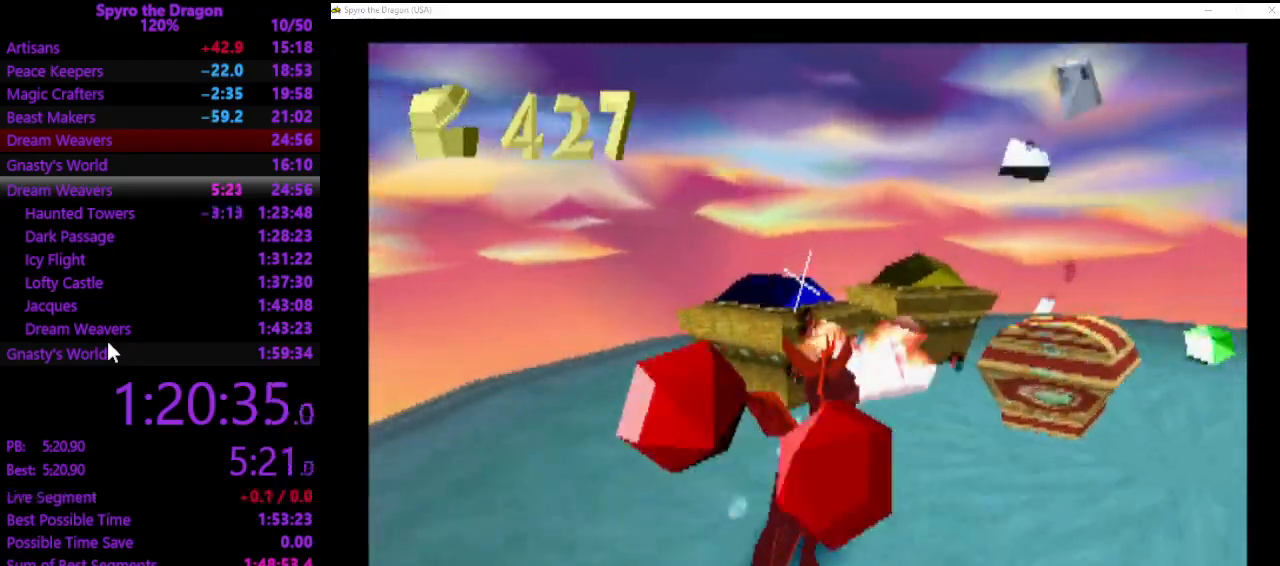
{"buttons": [], "left_stick": "up-left", "events": [[100, "left_stick", "center"], [133, "CROSS", "down"], [233, "CROSS", "up"], [267, "left_stick", "up-left"]]}
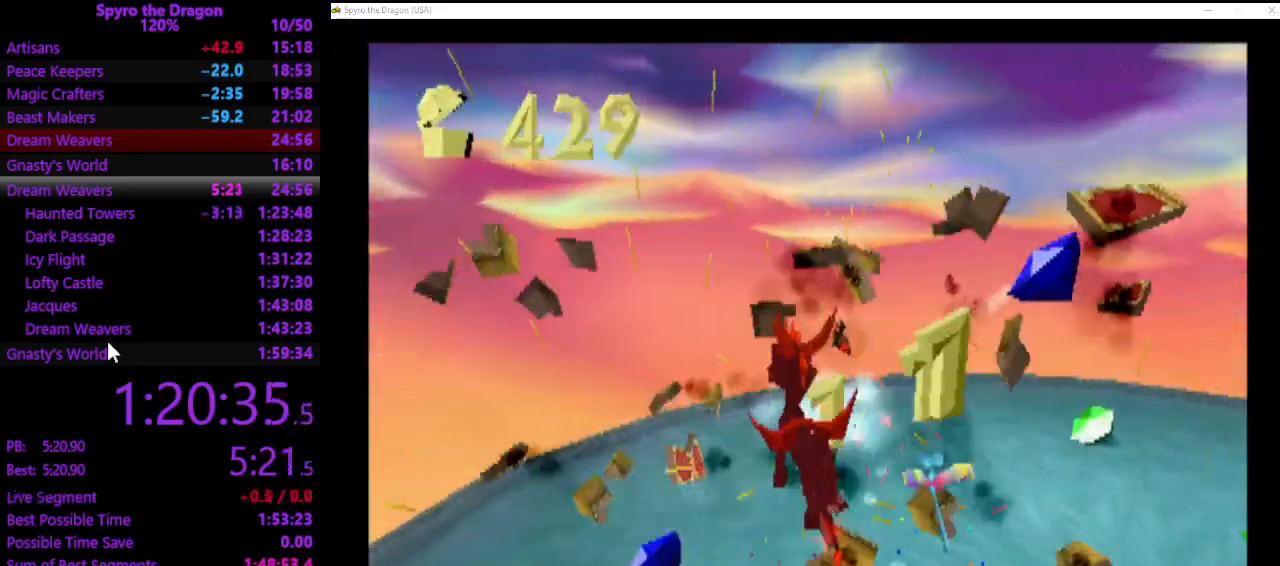
{"buttons": [], "left_stick": "up-right", "events": [[67, "left_stick", "center"], [367, "left_stick", "up-right"]]}